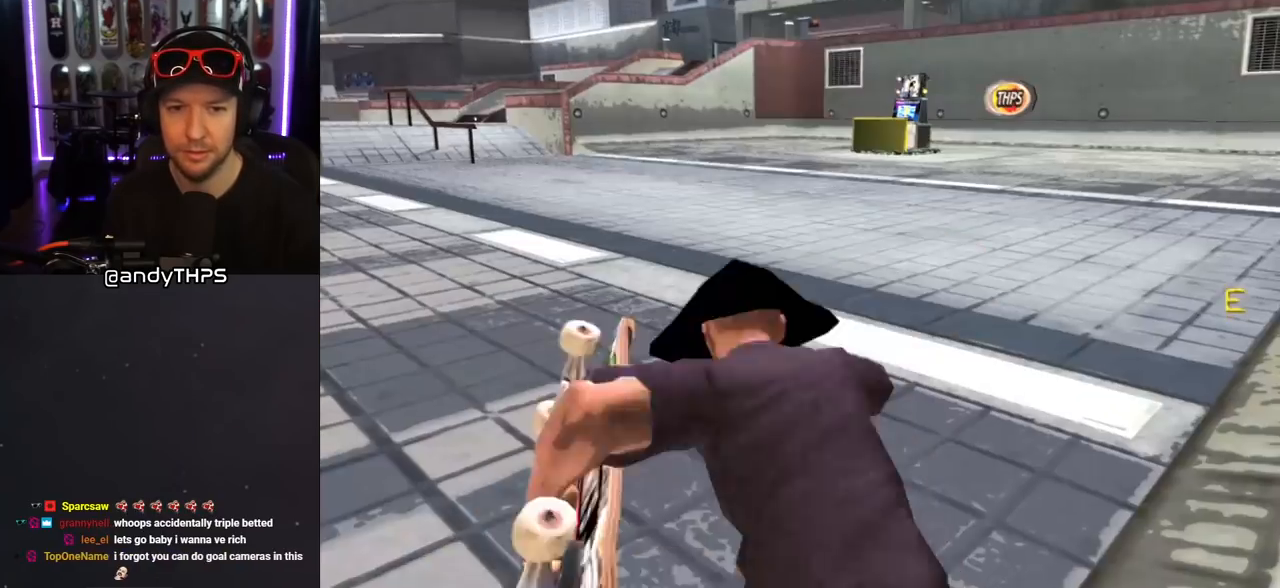
Gameplay with a controller (PlayStation layout); each line is a JSON object with the inputs held at the frame after it. "events" lists button and stick changes between this image and that frame as [ms after this image, input, new state], when the widget could be followed in between. Not read: L2 R2.
{"buttons": ["CROSS", "L1", "R1", "DPAD_UP"], "left_stick": "center", "right_stick": "center", "events": [[483, "L1", "down"], [483, "R1", "down"]]}
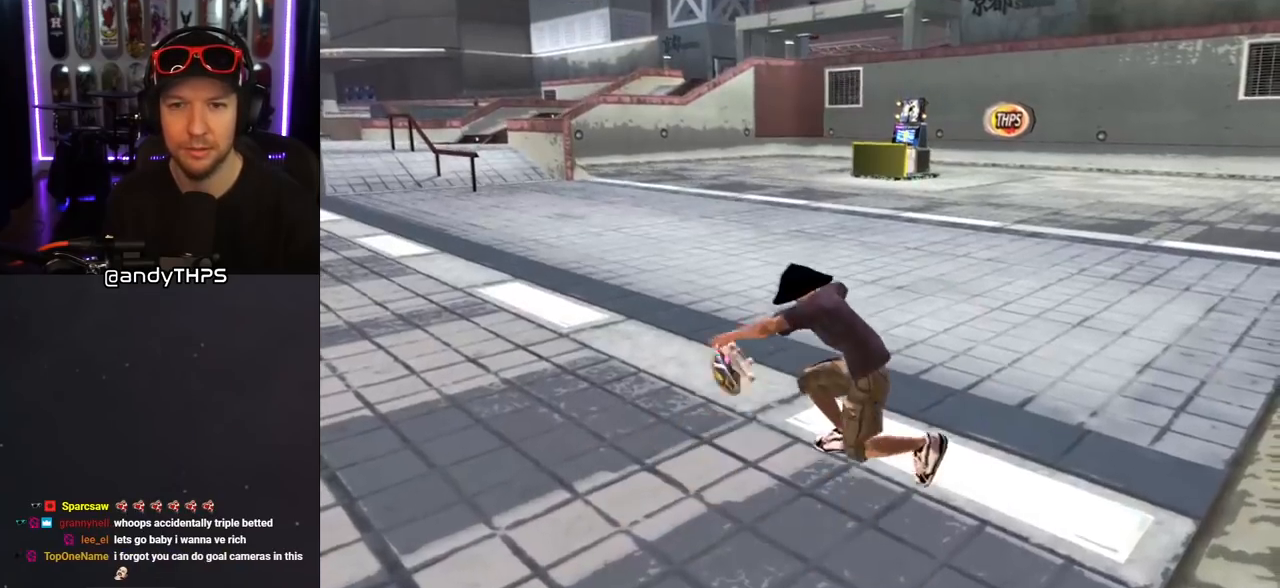
{"buttons": ["CROSS", "DPAD_RIGHT"], "left_stick": "center", "right_stick": "center", "events": [[167, "L1", "up"], [167, "R1", "up"], [383, "DPAD_RIGHT", "down"], [417, "DPAD_UP", "up"]]}
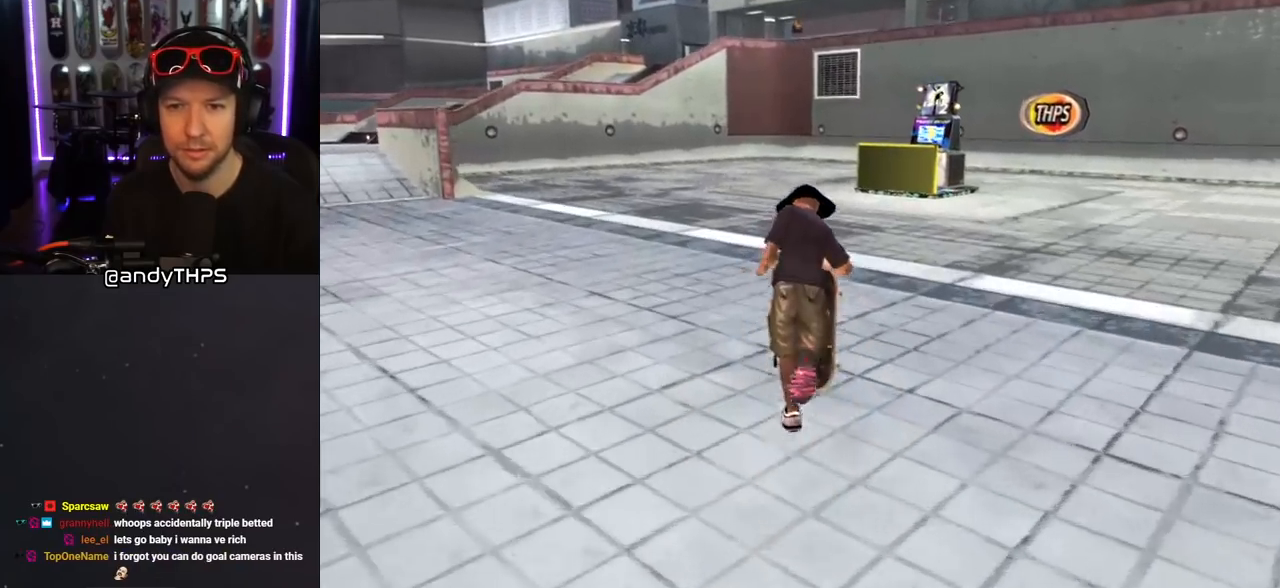
{"buttons": ["CROSS"], "left_stick": "center", "right_stick": "center", "events": [[17, "DPAD_RIGHT", "up"], [267, "DPAD_RIGHT", "down"], [317, "DPAD_RIGHT", "up"]]}
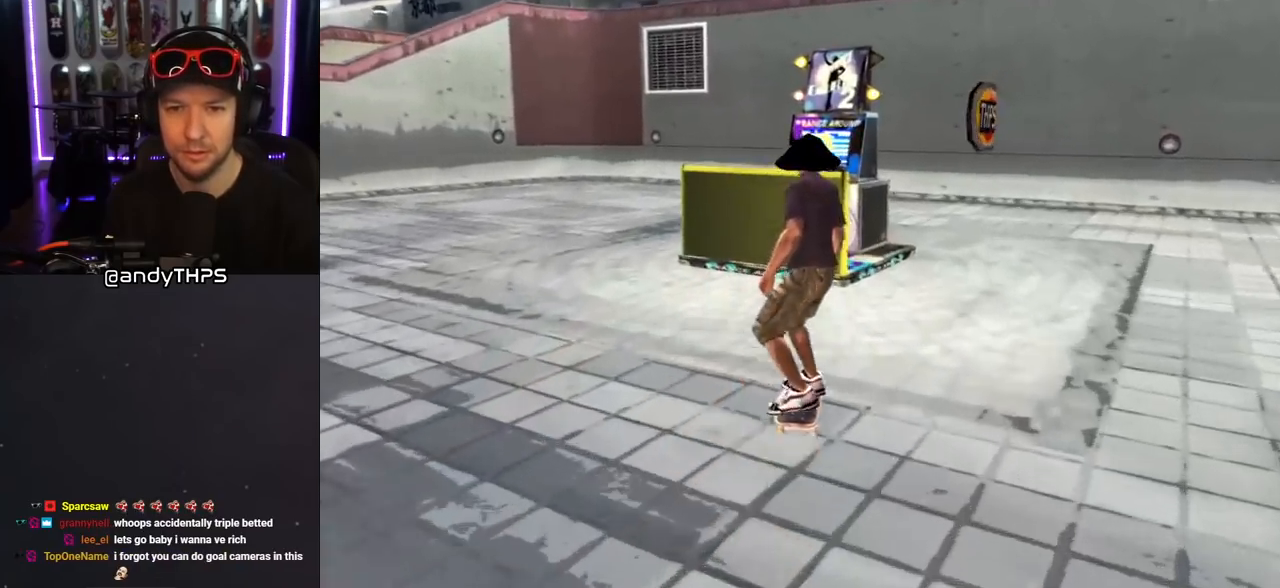
{"buttons": ["CROSS", "DPAD_DOWN", "DPAD_RIGHT"], "left_stick": "center", "right_stick": "center", "events": [[233, "DPAD_DOWN", "down"], [367, "DPAD_RIGHT", "down"]]}
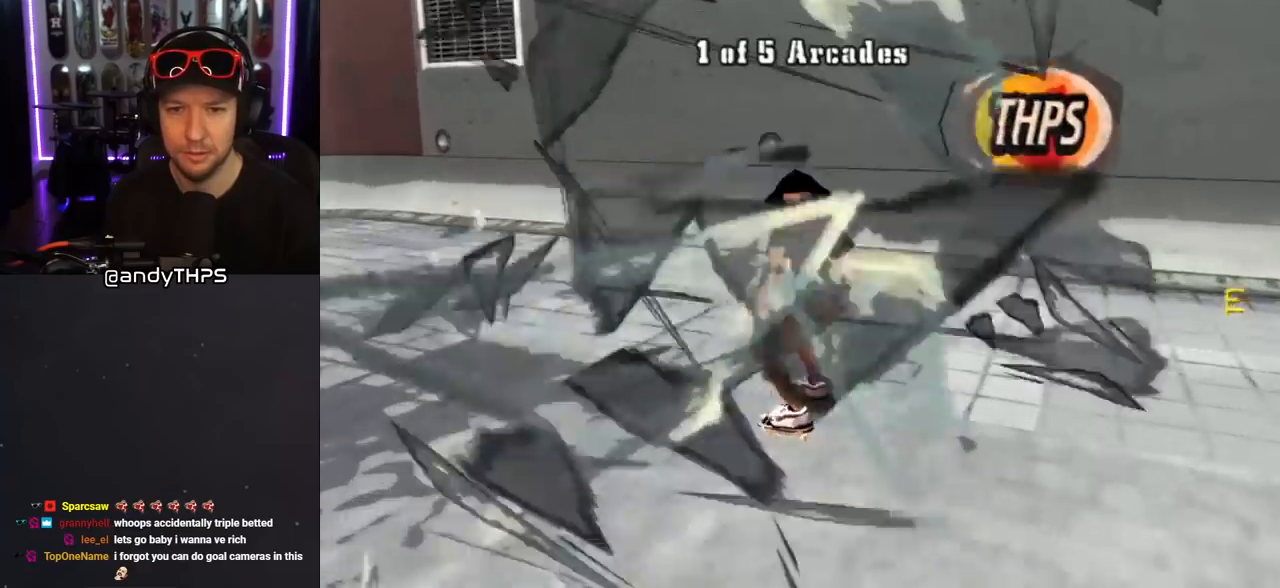
{"buttons": ["DPAD_LEFT"], "left_stick": "center", "right_stick": "center", "events": [[83, "DPAD_RIGHT", "up"], [100, "DPAD_LEFT", "down"], [283, "DPAD_DOWN", "up"], [350, "DPAD_LEFT", "up"], [467, "CROSS", "up"], [500, "DPAD_LEFT", "down"]]}
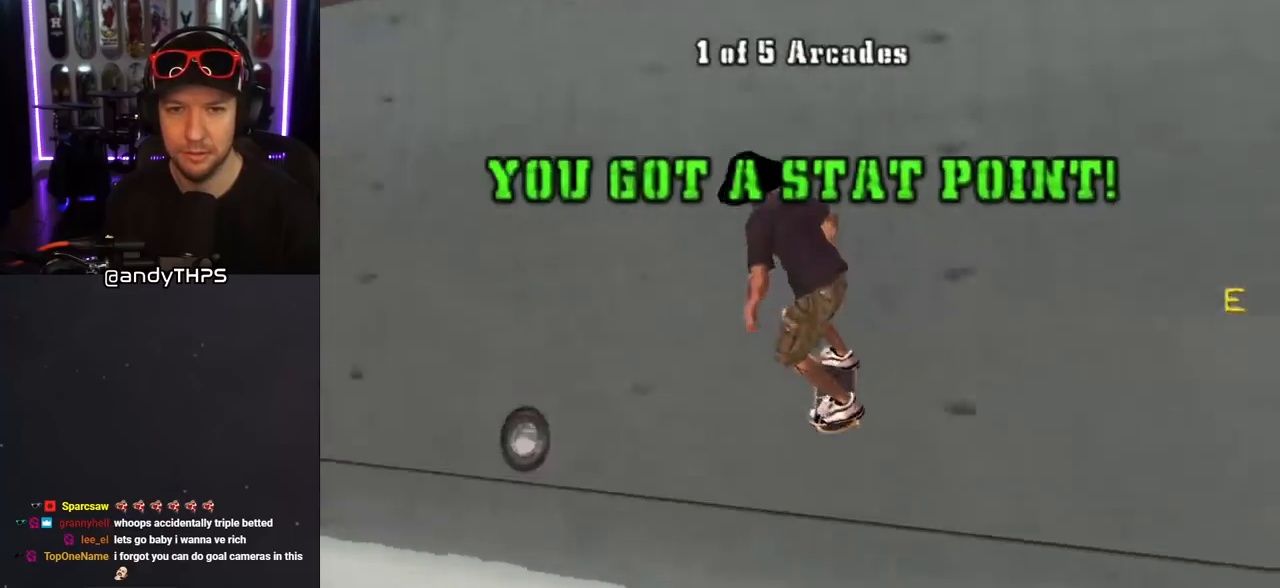
{"buttons": ["CROSS"], "left_stick": "center", "right_stick": "center", "events": [[67, "DPAD_LEFT", "up"], [217, "TRIANGLE", "down"], [250, "L1", "down"], [267, "DPAD_UP", "down"], [350, "DPAD_UP", "up"], [383, "L1", "up"], [483, "CROSS", "down"], [483, "TRIANGLE", "up"]]}
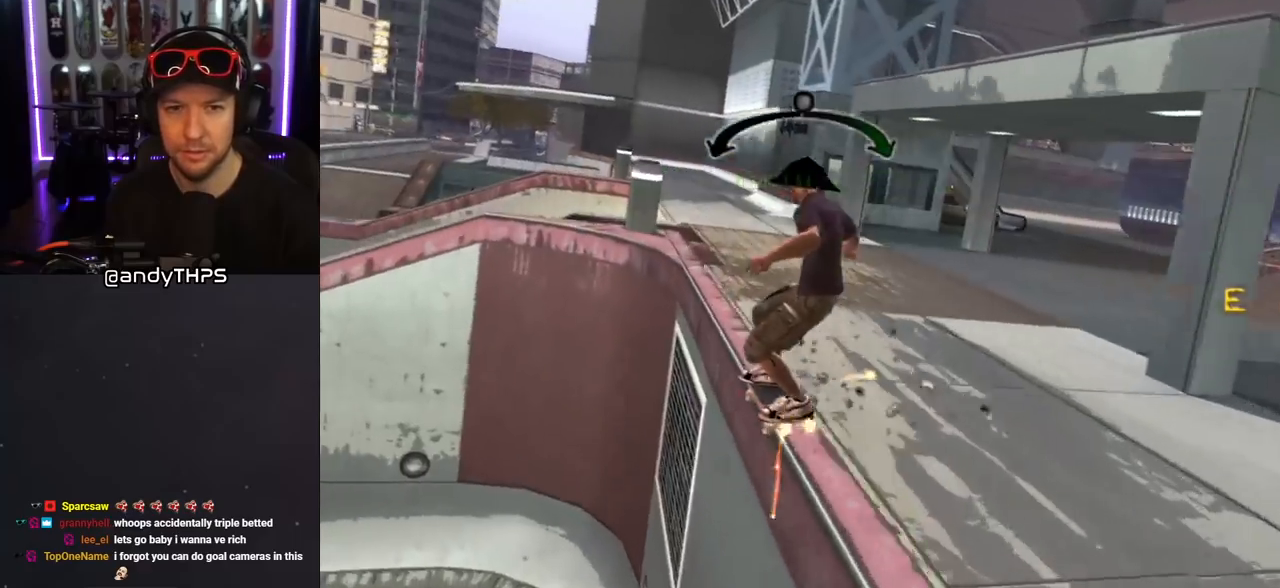
{"buttons": [], "left_stick": "center", "right_stick": "center", "events": [[200, "CROSS", "up"], [200, "DPAD_UP", "down"], [333, "DPAD_UP", "up"], [417, "DPAD_UP", "down"], [500, "DPAD_UP", "up"]]}
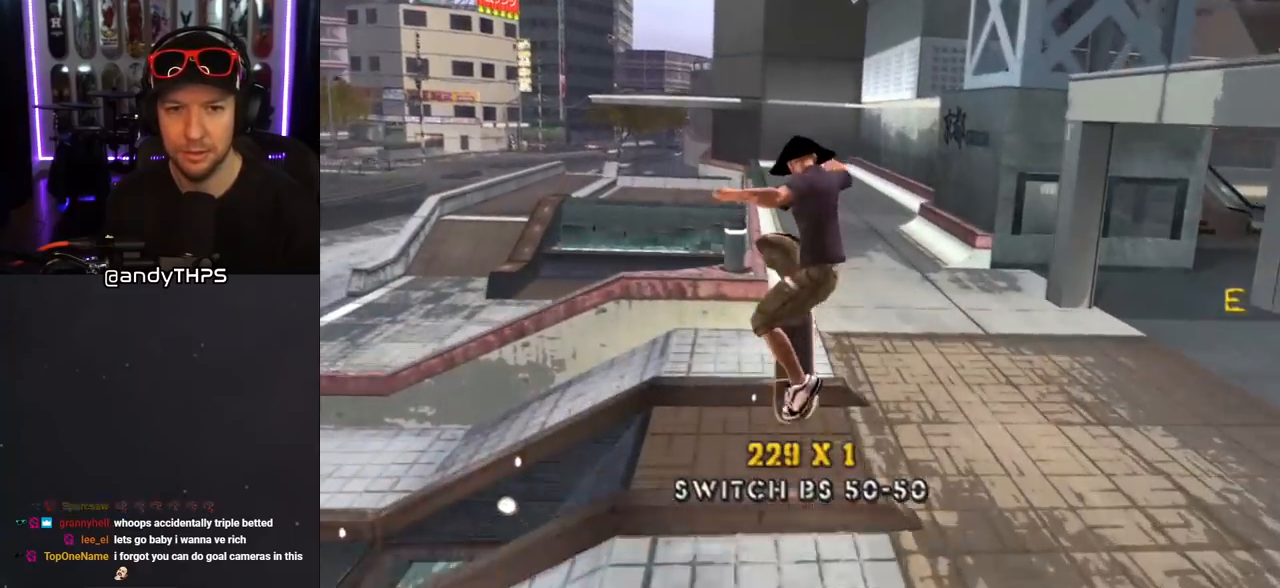
{"buttons": ["CROSS", "DPAD_DOWN", "DPAD_LEFT"], "left_stick": "center", "right_stick": "center", "events": [[133, "CROSS", "down"], [150, "DPAD_UP", "down"], [183, "L1", "down"], [183, "R1", "down"], [250, "DPAD_LEFT", "down"], [267, "DPAD_DOWN", "down"], [267, "DPAD_UP", "up"], [300, "L1", "up"], [333, "R1", "up"]]}
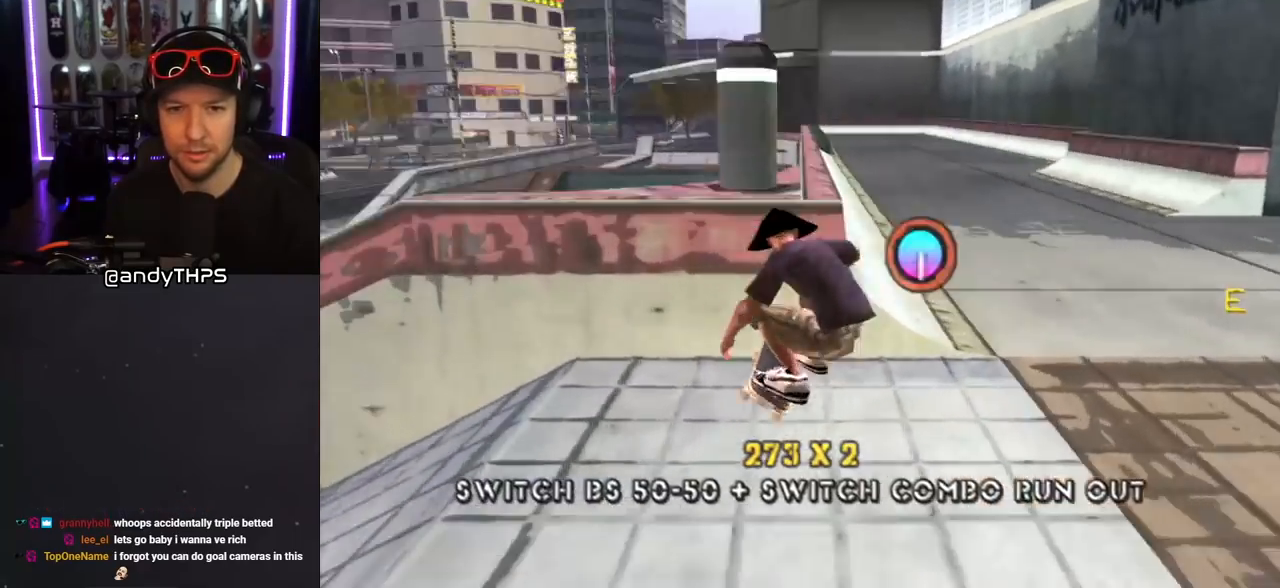
{"buttons": ["CROSS", "DPAD_DOWN", "DPAD_RIGHT"], "left_stick": "center", "right_stick": "center"}
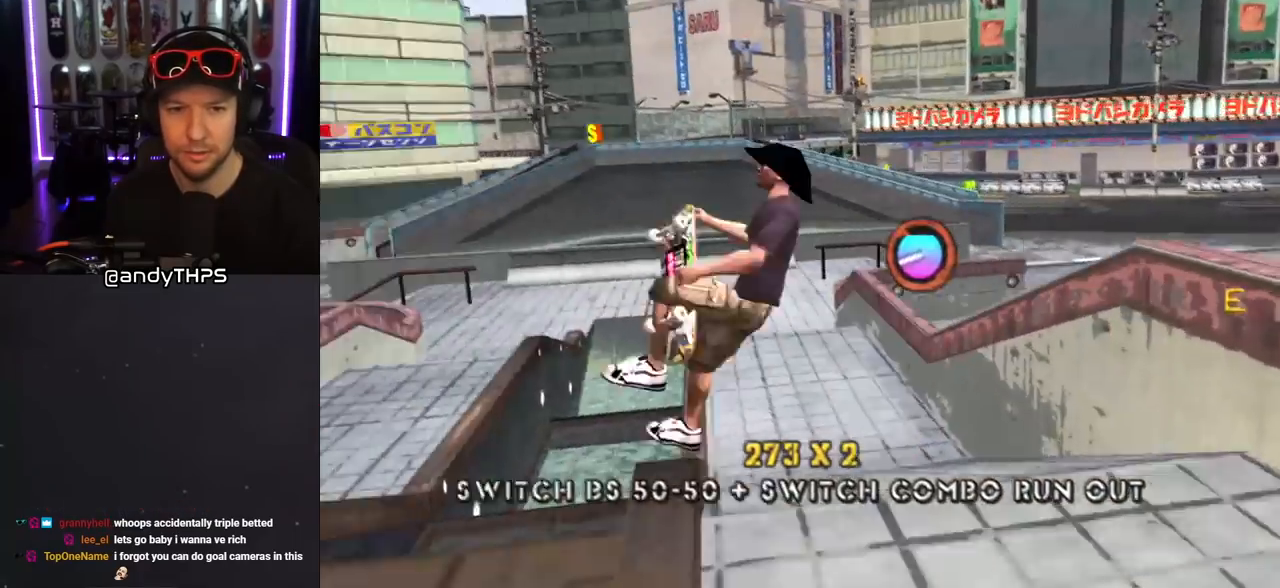
{"buttons": ["CROSS", "DPAD_UP", "DPAD_RIGHT"], "left_stick": "center", "right_stick": "center", "events": [[250, "DPAD_DOWN", "up"], [250, "DPAD_RIGHT", "up"], [367, "DPAD_RIGHT", "down"], [367, "DPAD_UP", "down"], [367, "L1", "down"], [367, "R1", "down"], [383, "TRIANGLE", "down"], [450, "TRIANGLE", "up"], [500, "L1", "up"], [500, "R1", "up"]]}
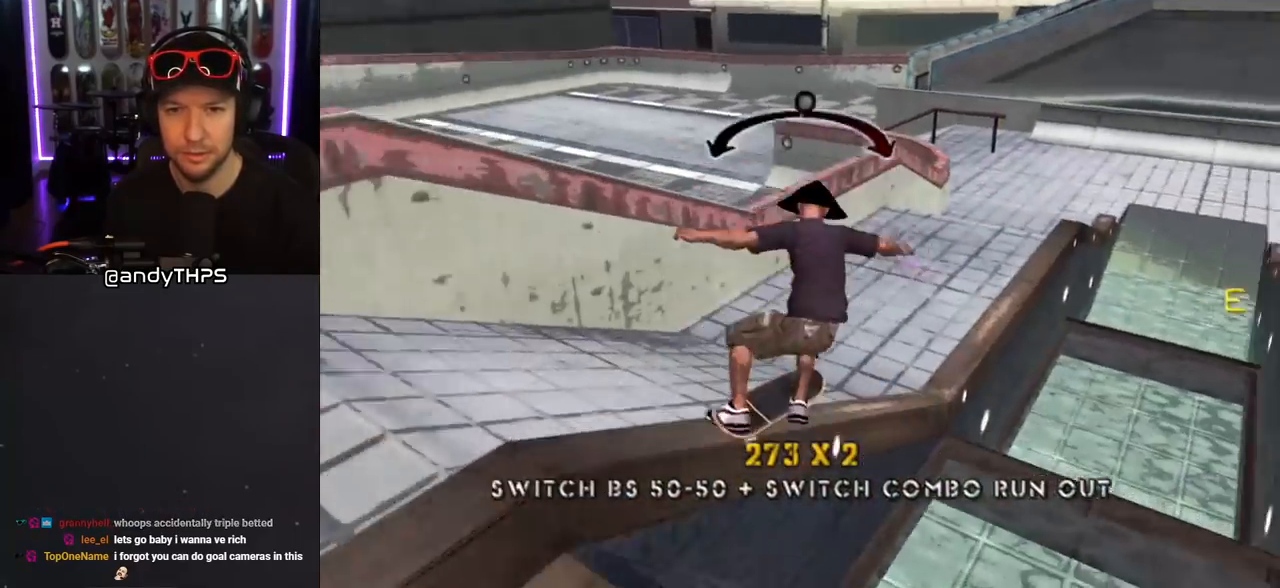
{"buttons": [], "left_stick": "center", "right_stick": "center", "events": [[100, "DPAD_RIGHT", "up"], [333, "DPAD_UP", "up"], [433, "CROSS", "up"]]}
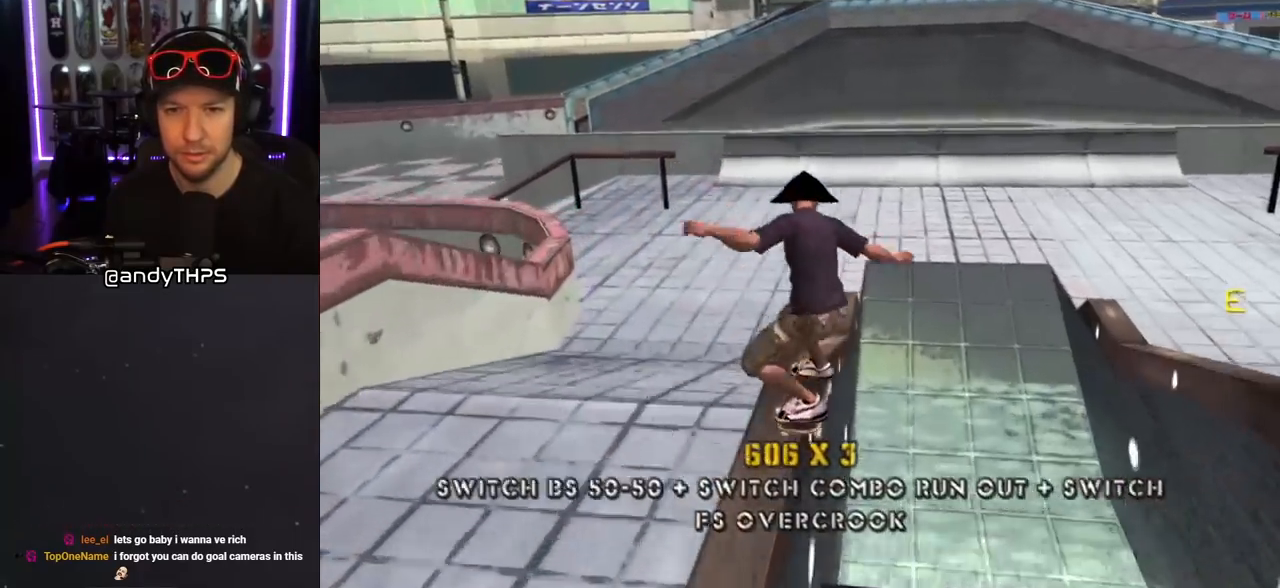
{"buttons": ["CROSS", "DPAD_DOWN"], "left_stick": "center", "right_stick": "center", "events": [[150, "CROSS", "down"], [200, "L1", "down"], [233, "DPAD_DOWN", "down"], [233, "DPAD_RIGHT", "down"], [233, "R1", "down"], [350, "DPAD_RIGHT", "up"], [367, "L1", "up"], [433, "R1", "up"]]}
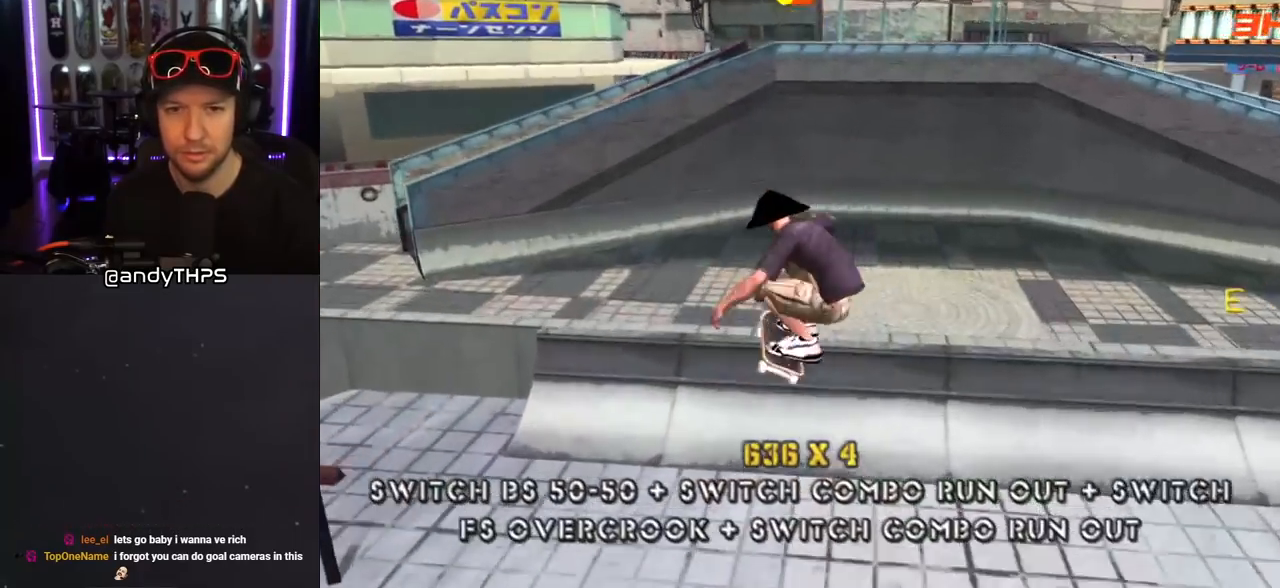
{"buttons": ["CROSS", "R1", "DPAD_UP"], "left_stick": "center", "right_stick": "center", "events": [[50, "DPAD_LEFT", "down"], [183, "DPAD_DOWN", "up"], [183, "DPAD_LEFT", "up"], [350, "DPAD_UP", "down"], [350, "L1", "down"], [350, "R1", "down"], [467, "L1", "up"]]}
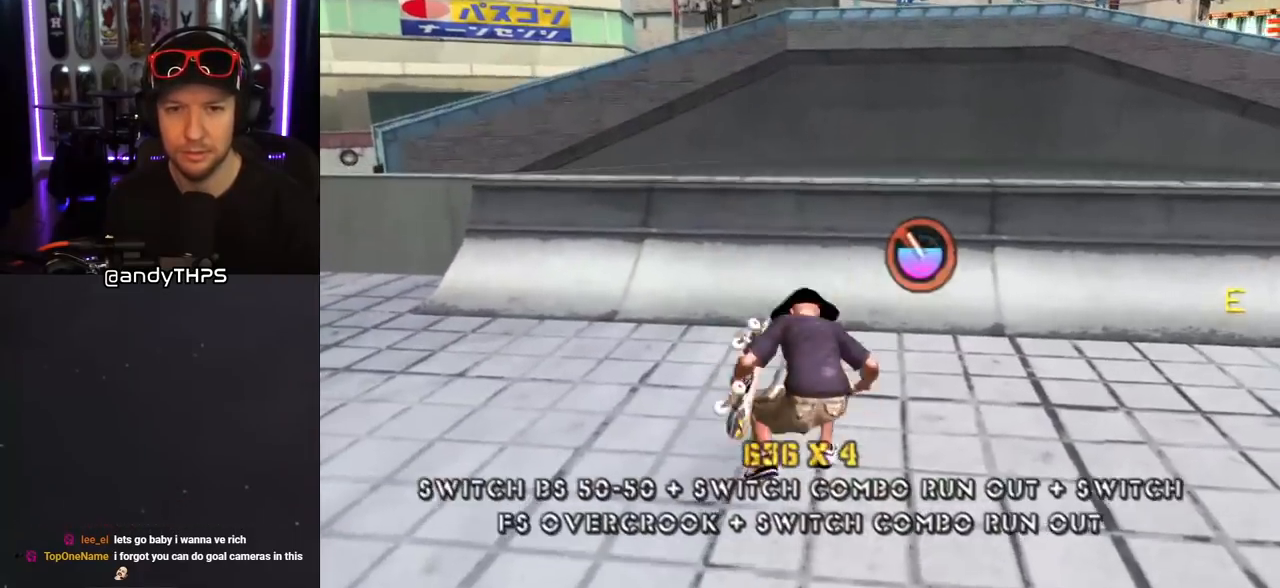
{"buttons": [], "left_stick": "center", "right_stick": "center", "events": [[33, "R1", "up"], [117, "DPAD_UP", "up"], [167, "DPAD_UP", "down"], [283, "DPAD_UP", "up"], [317, "DPAD_RIGHT", "down"], [383, "CROSS", "up"], [383, "DPAD_RIGHT", "up"]]}
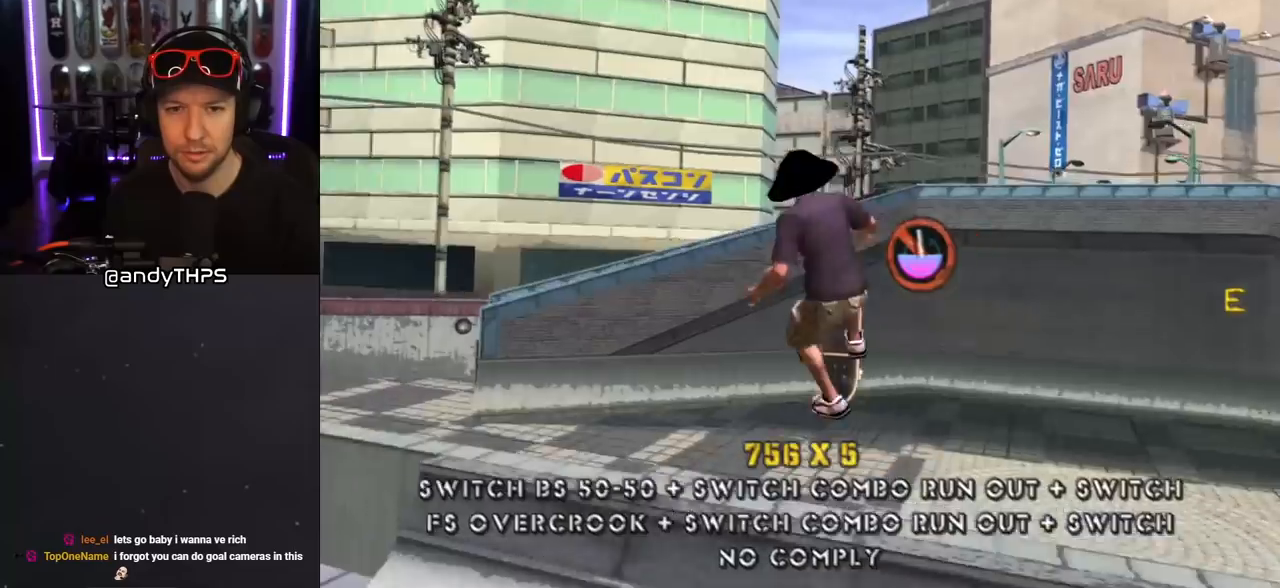
{"buttons": ["CIRCLE"], "left_stick": "center", "right_stick": "center", "events": [[50, "DPAD_RIGHT", "down"], [83, "CIRCLE", "down"], [200, "DPAD_RIGHT", "up"]]}
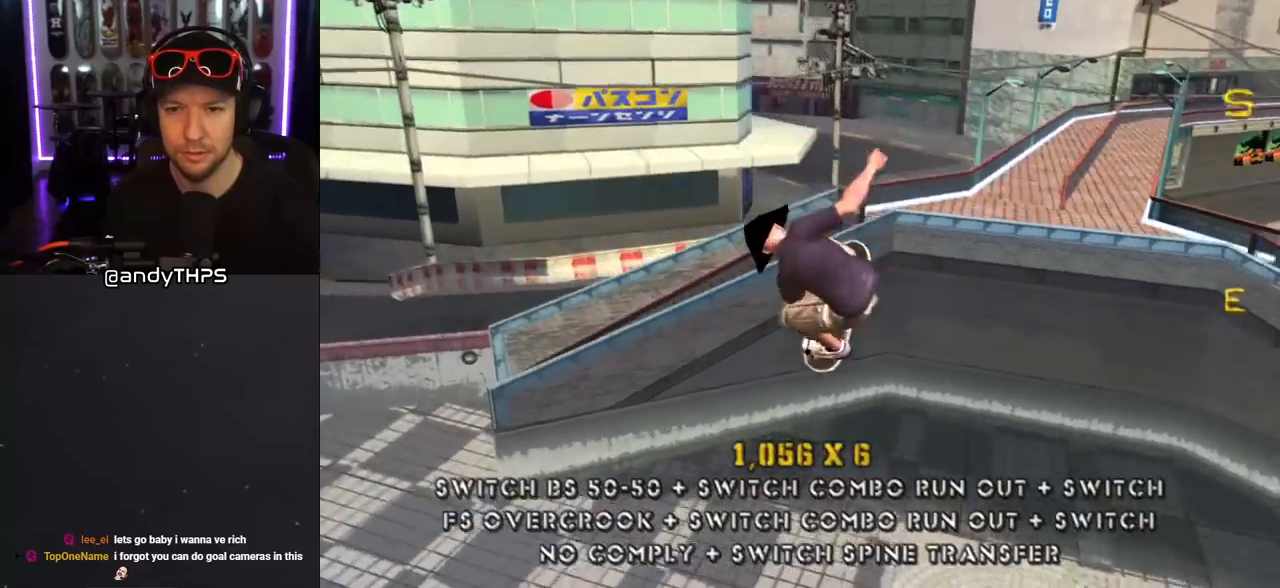
{"buttons": [], "left_stick": "center", "right_stick": "left", "events": [[33, "CIRCLE", "up"], [283, "right_stick", "left"]]}
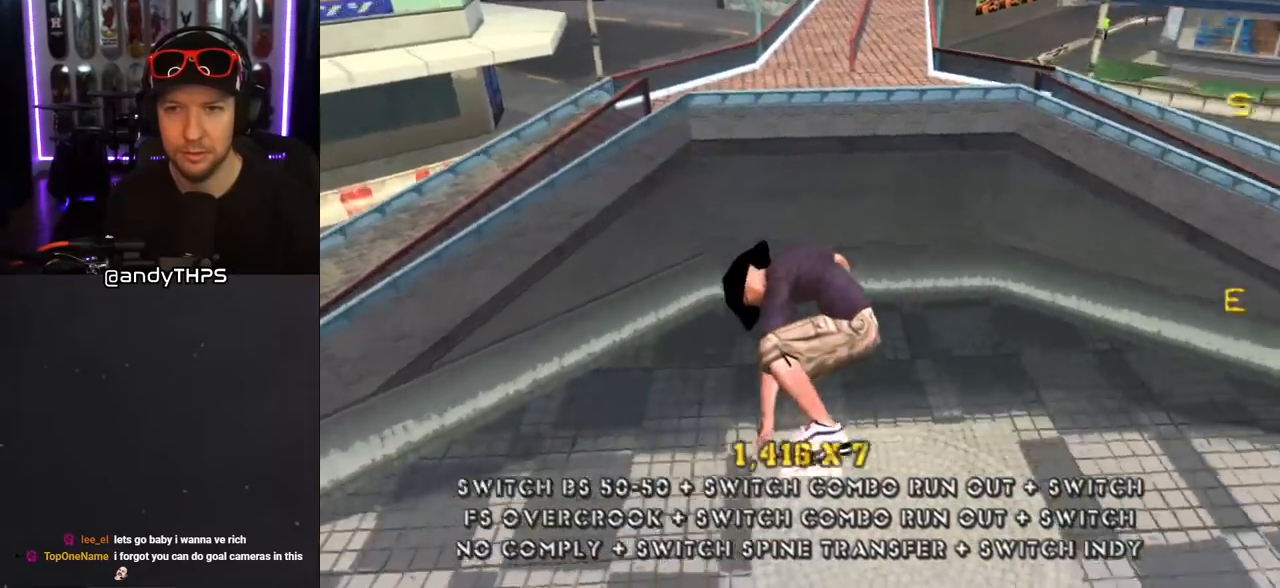
{"buttons": ["CROSS"], "left_stick": "center", "right_stick": "center", "events": [[33, "right_stick", "center"], [83, "CROSS", "down"]]}
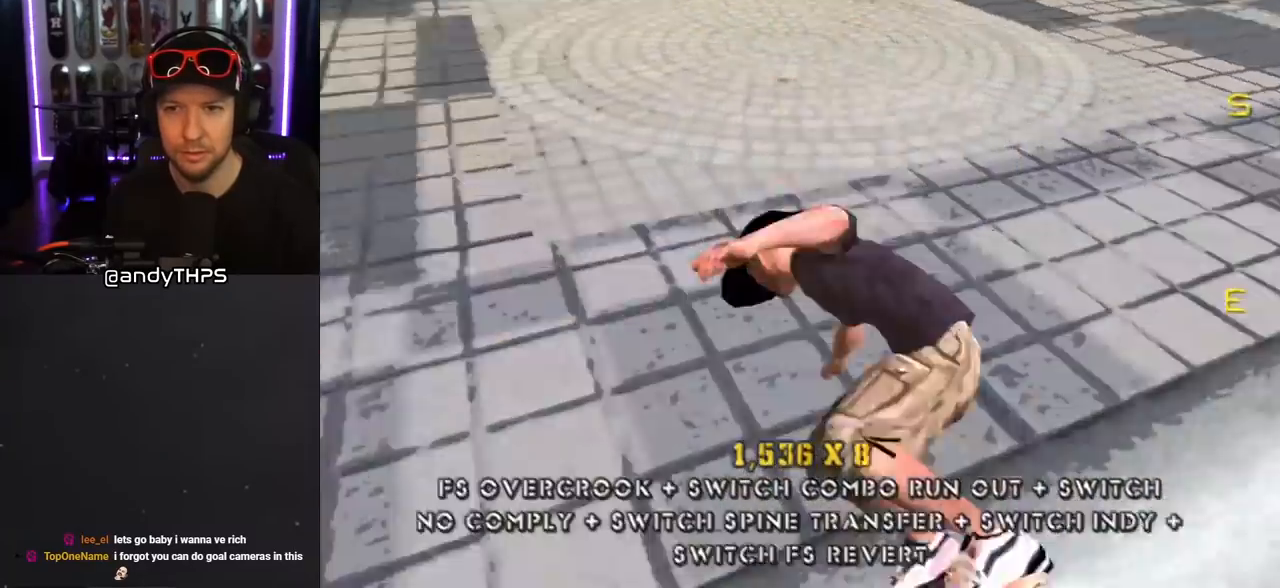
{"buttons": ["CROSS"], "left_stick": "center", "right_stick": "center", "events": [[100, "DPAD_RIGHT", "down"], [200, "DPAD_RIGHT", "up"], [333, "DPAD_LEFT", "down"], [350, "DPAD_UP", "down"], [450, "DPAD_UP", "up"], [467, "DPAD_LEFT", "up"]]}
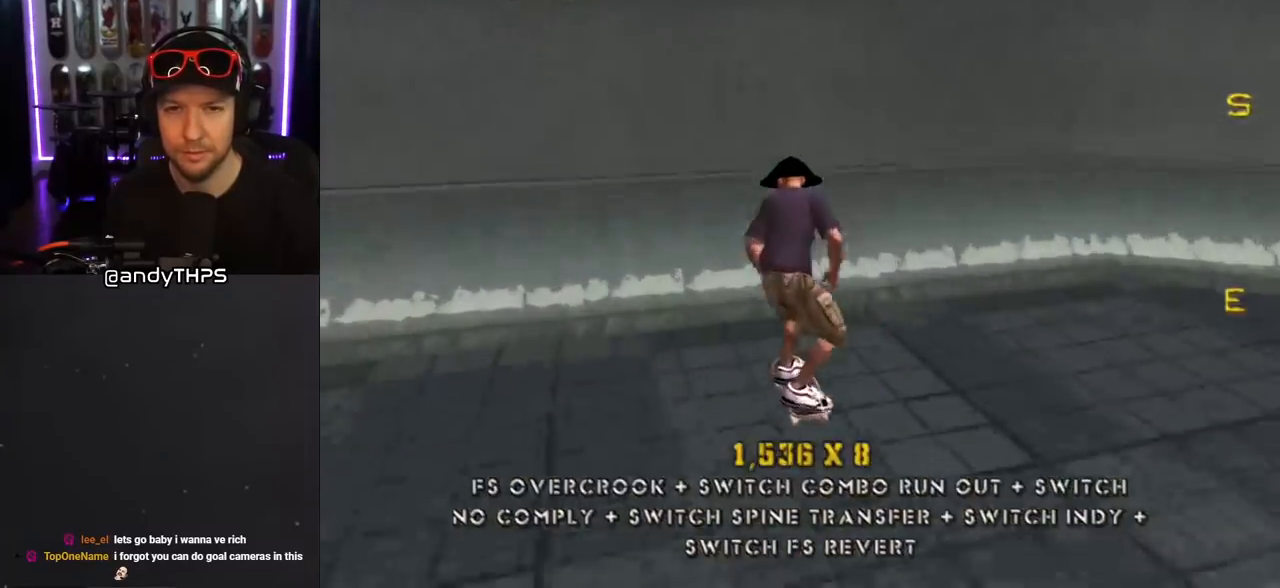
{"buttons": ["CROSS"], "left_stick": "center", "right_stick": "center"}
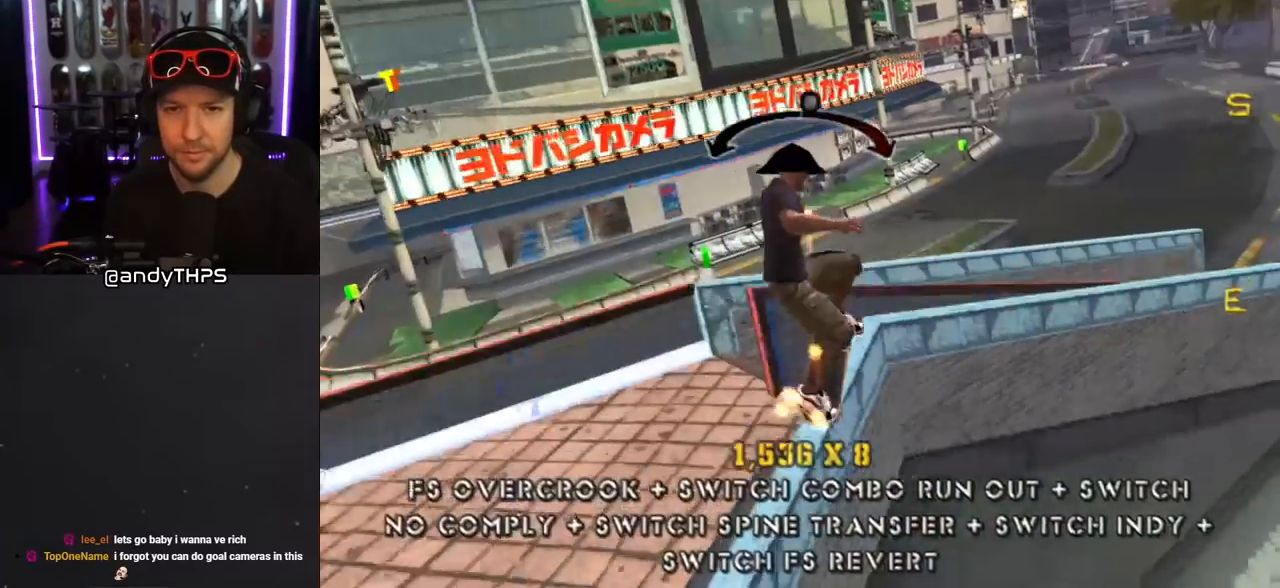
{"buttons": ["CROSS"], "left_stick": "center", "right_stick": "center", "events": [[17, "CROSS", "up"], [17, "DPAD_DOWN", "down"], [17, "DPAD_LEFT", "down"], [133, "DPAD_DOWN", "up"], [183, "CROSS", "down"], [200, "DPAD_LEFT", "up"]]}